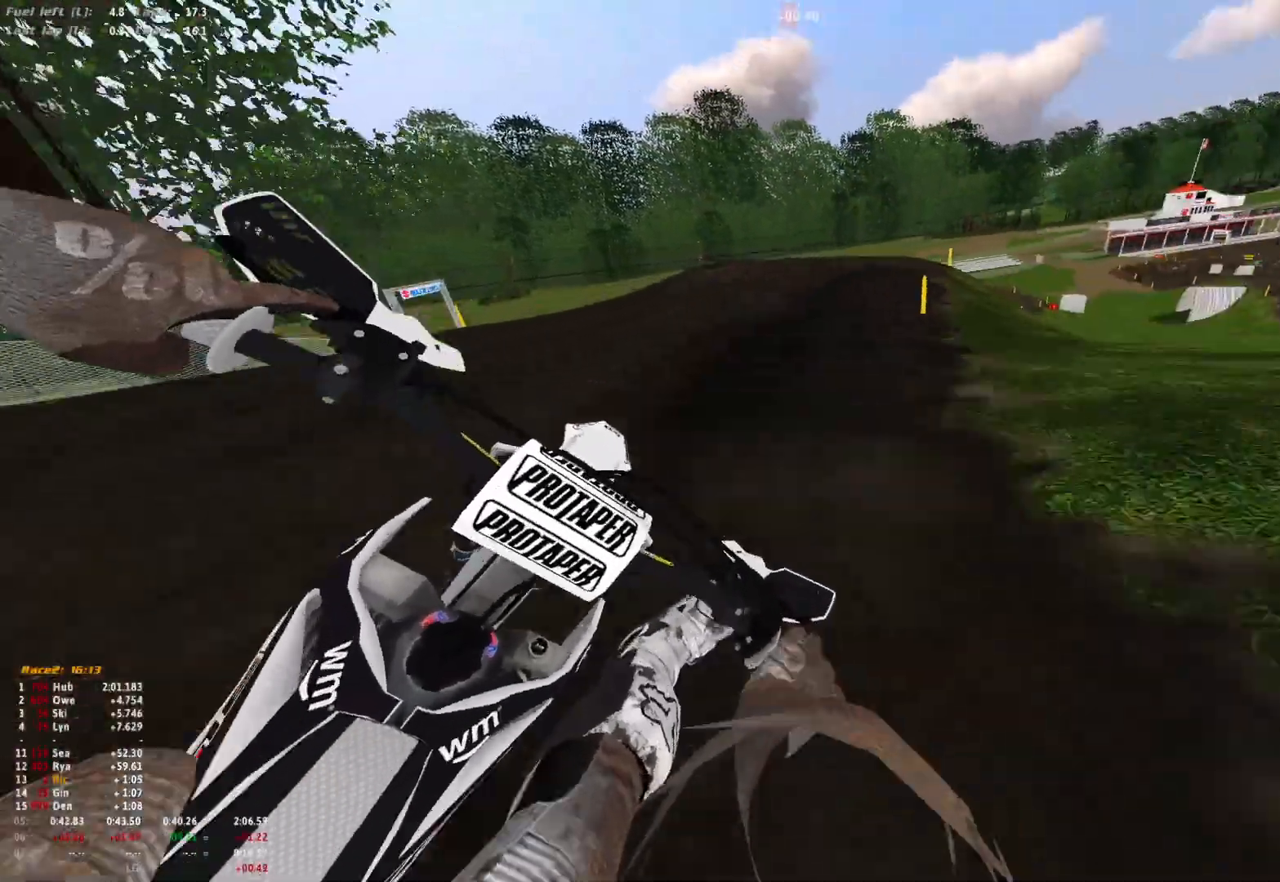
Gameplay with a controller (Xbox layout); each line is a JSON object with the inputs held at the frame after it. "events" lists button and stick changes between this image and that frame as [ms after this image, input, new state], when the widget could be followed in between. Not read: R2.
{"buttons": ["R1"], "left_stick": "right", "right_stick": "down", "events": []}
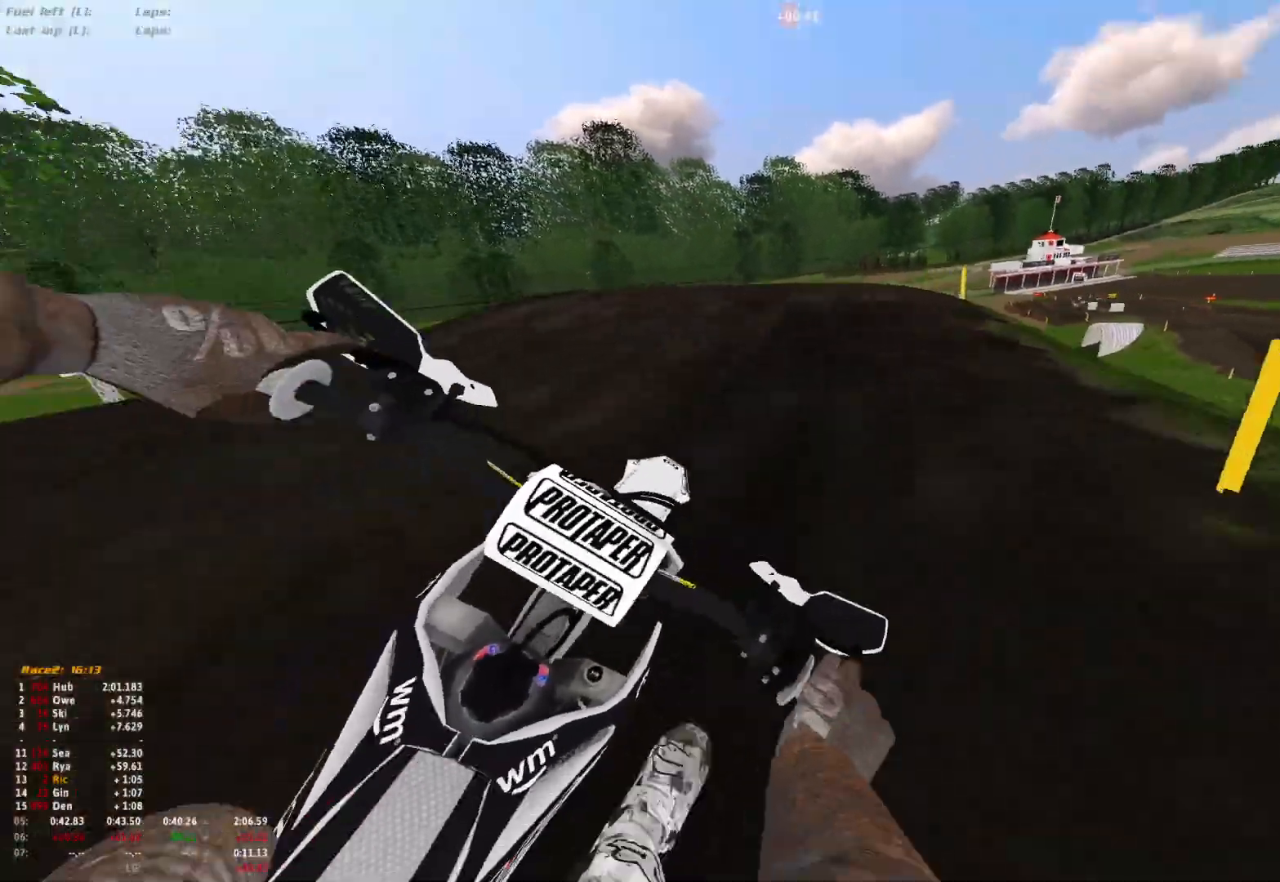
{"buttons": ["R1"], "left_stick": "right", "right_stick": "down", "events": []}
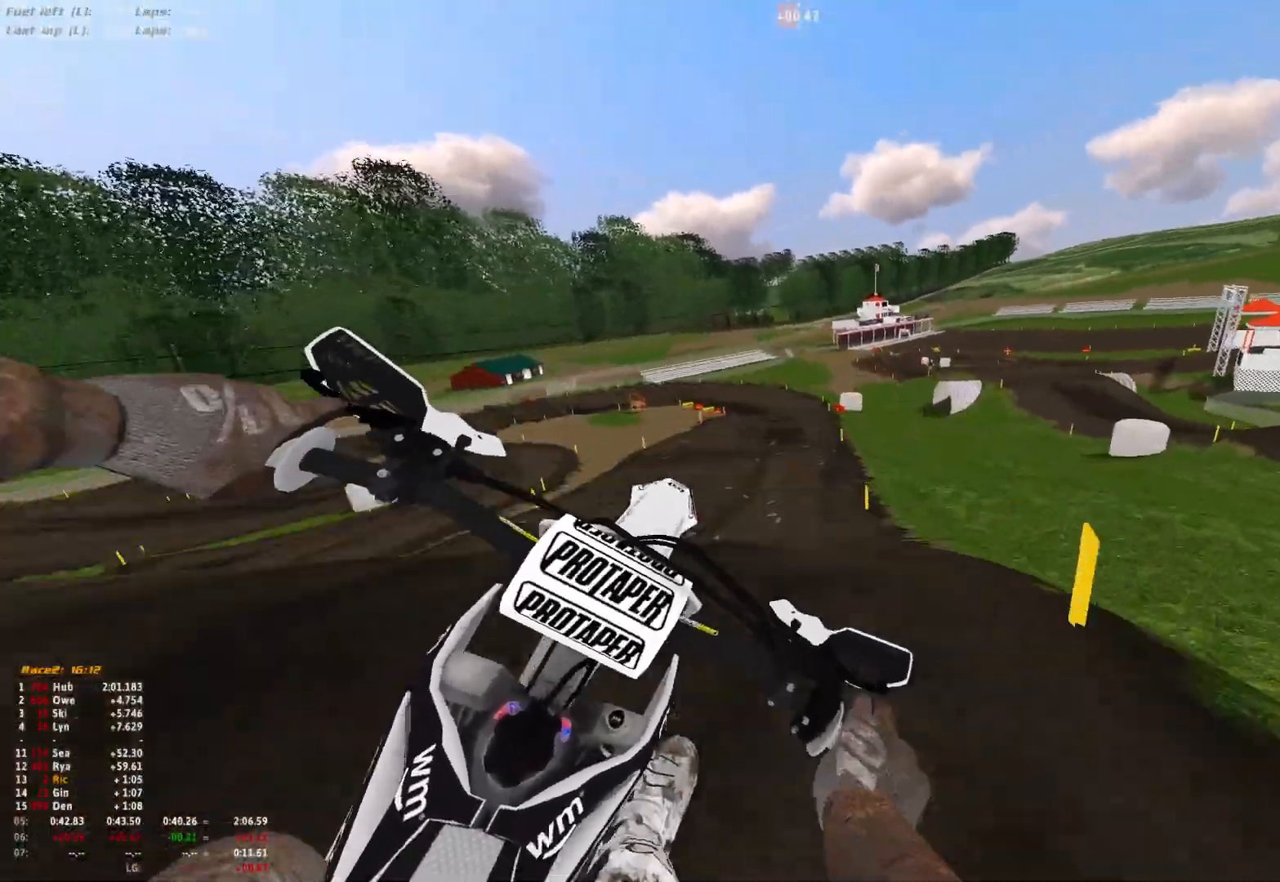
{"buttons": [], "left_stick": "up-left", "right_stick": "center", "events": [[33, "left_stick", "center"], [133, "R1", "up"], [167, "right_stick", "center"], [300, "B", "down"], [367, "B", "up"], [367, "left_stick", "up-left"]]}
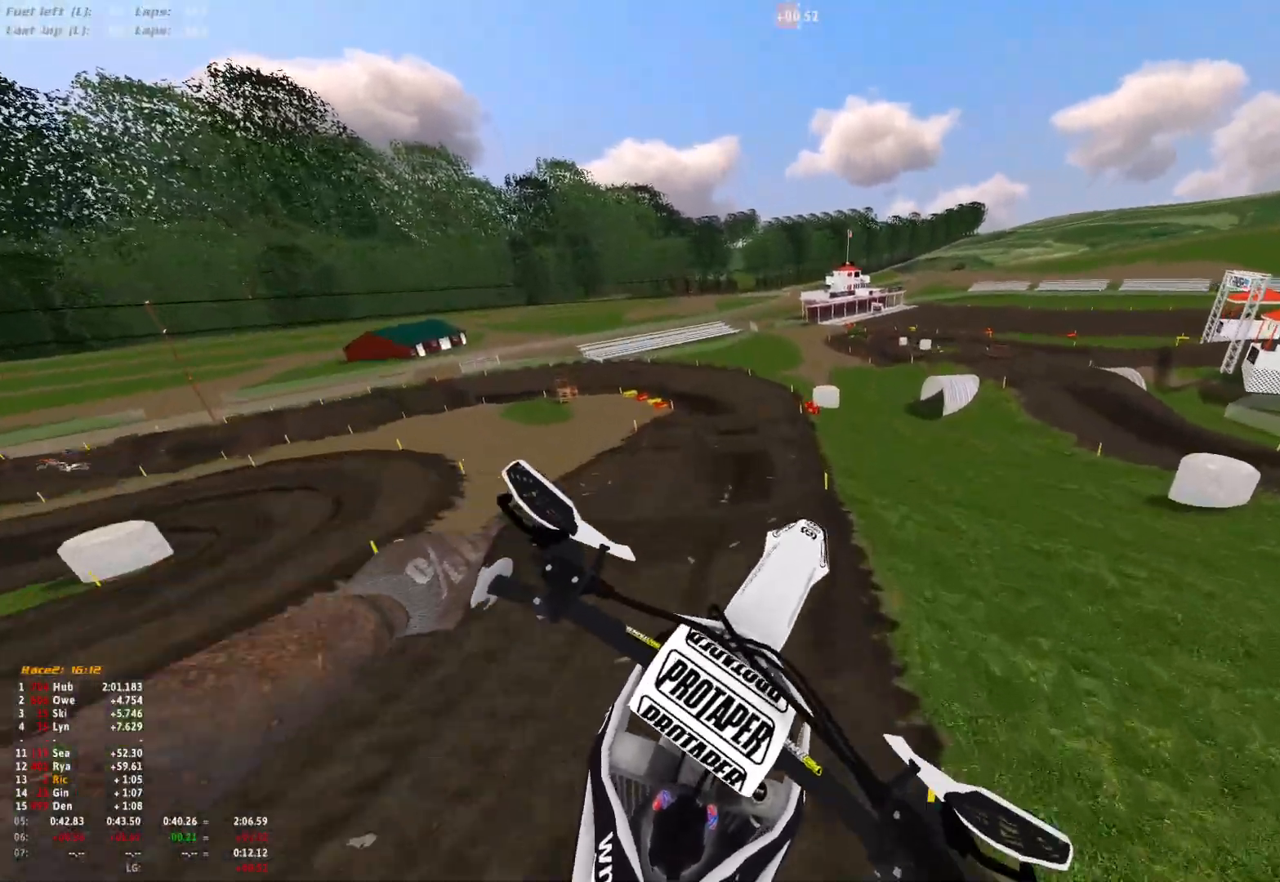
{"buttons": [], "left_stick": "center", "right_stick": "up", "events": [[300, "right_stick", "up"], [333, "left_stick", "center"]]}
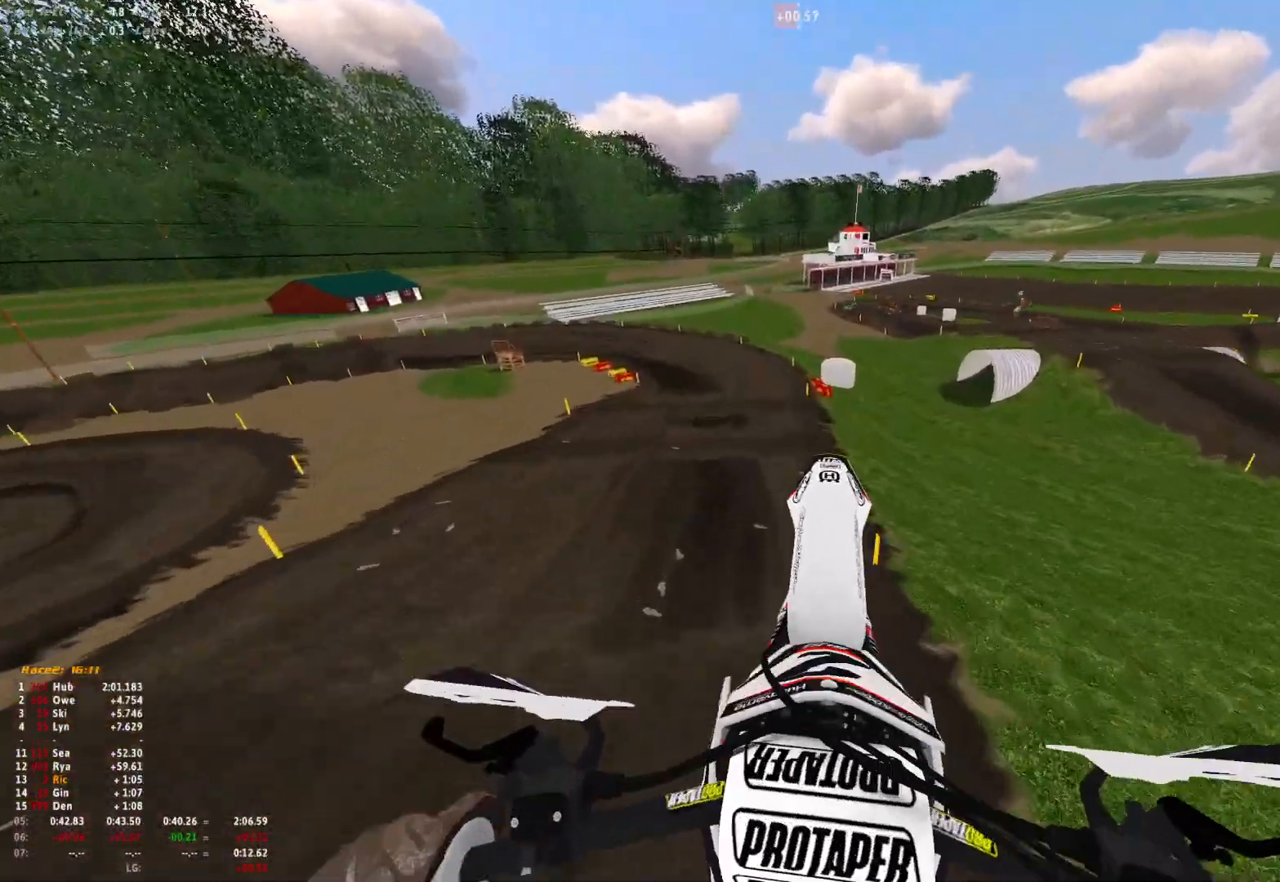
{"buttons": ["R1"], "left_stick": "center", "right_stick": "center", "events": [[300, "R1", "down"], [300, "right_stick", "center"]]}
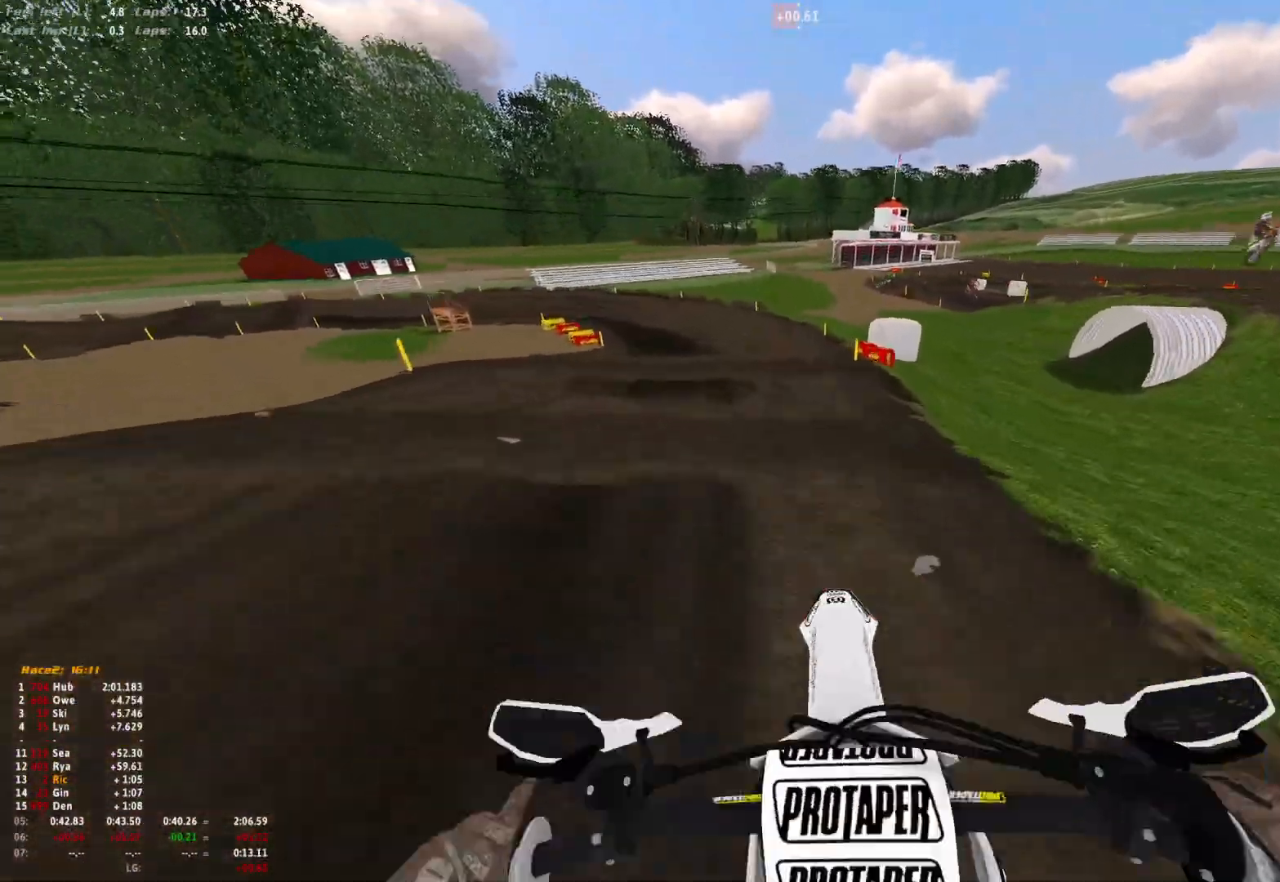
{"buttons": [], "left_stick": "up-left", "right_stick": "down", "events": [[33, "left_stick", "up-left"], [100, "R1", "up"], [133, "right_stick", "down"]]}
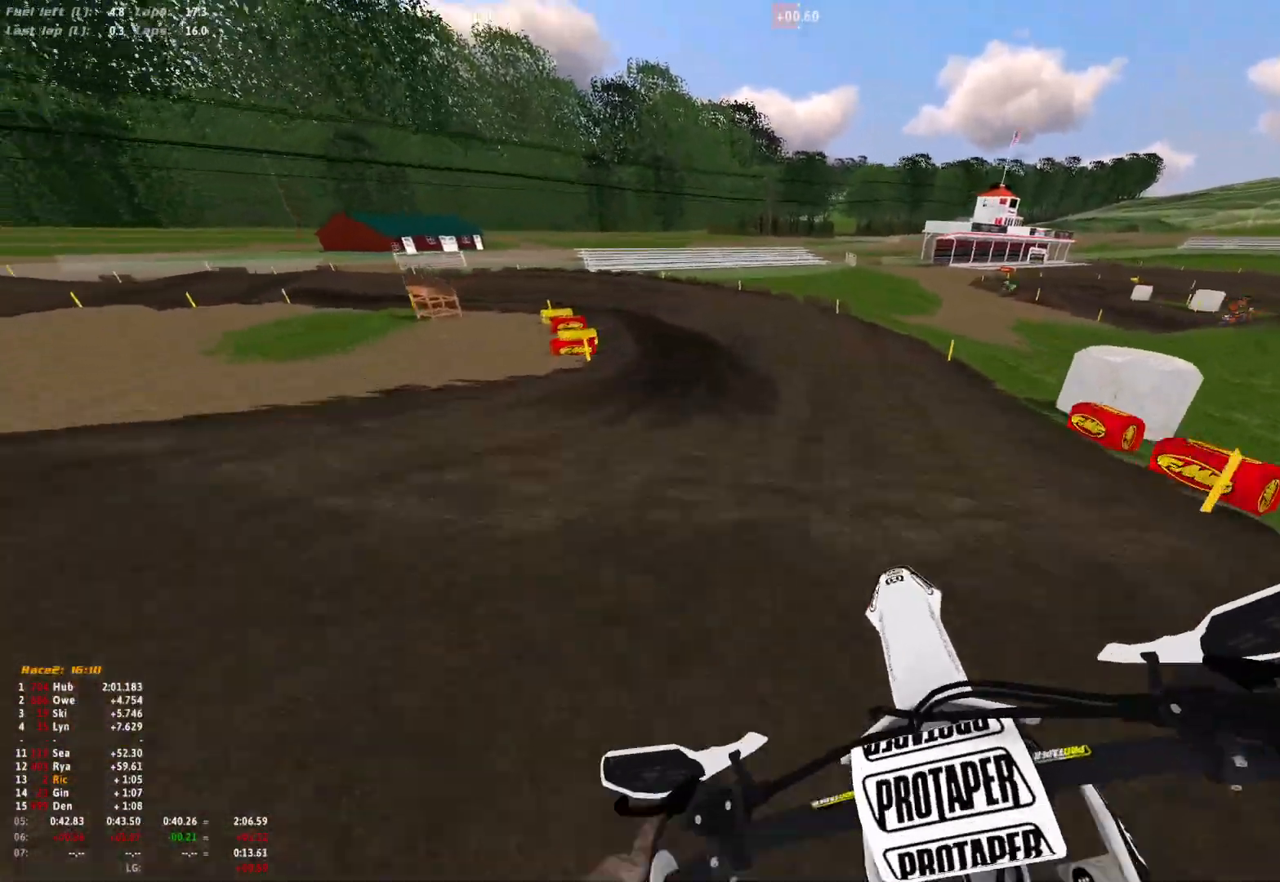
{"buttons": [], "left_stick": "left", "right_stick": "down-right", "events": [[67, "right_stick", "down-right"], [267, "left_stick", "left"]]}
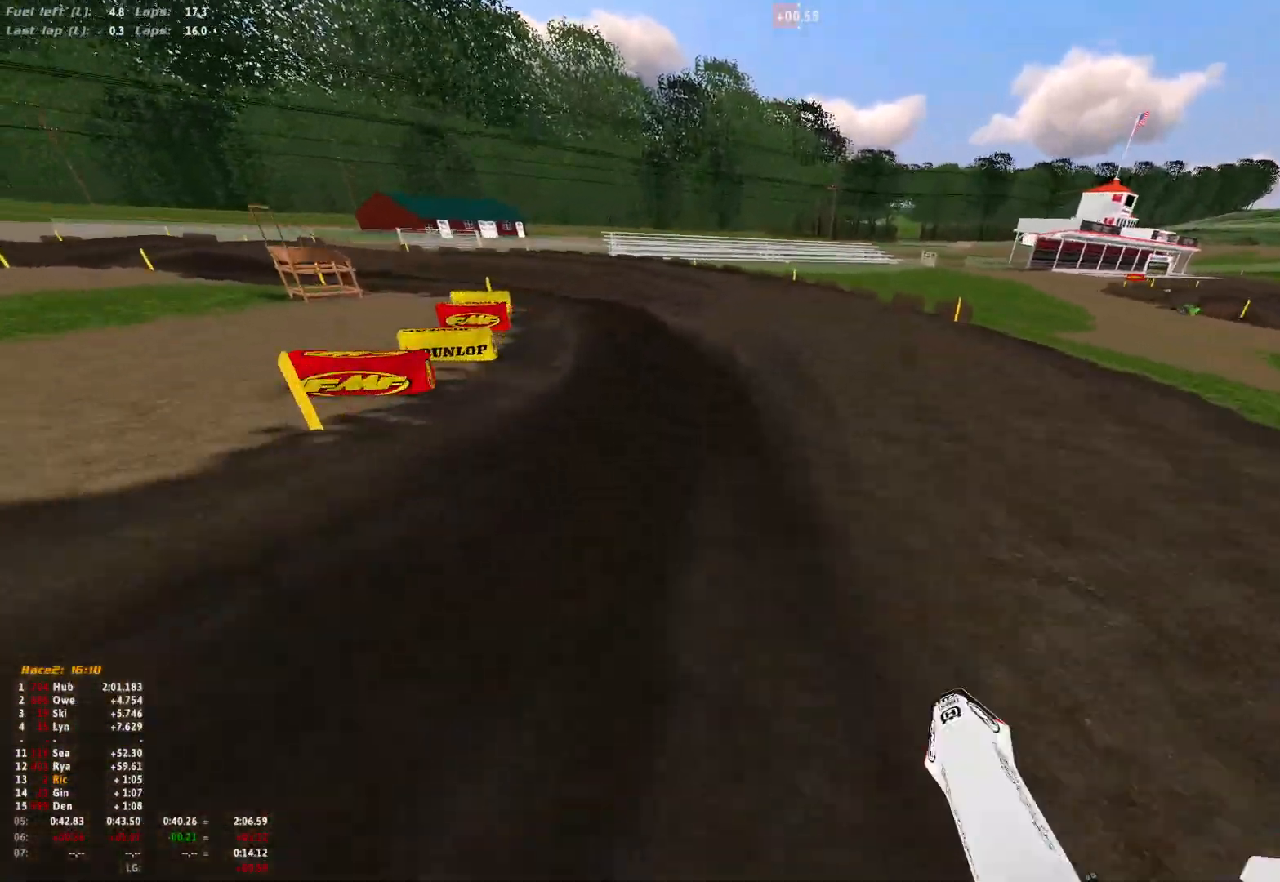
{"buttons": ["R1"], "left_stick": "up-left", "right_stick": "down-right", "events": [[33, "R1", "down"], [267, "left_stick", "up-left"]]}
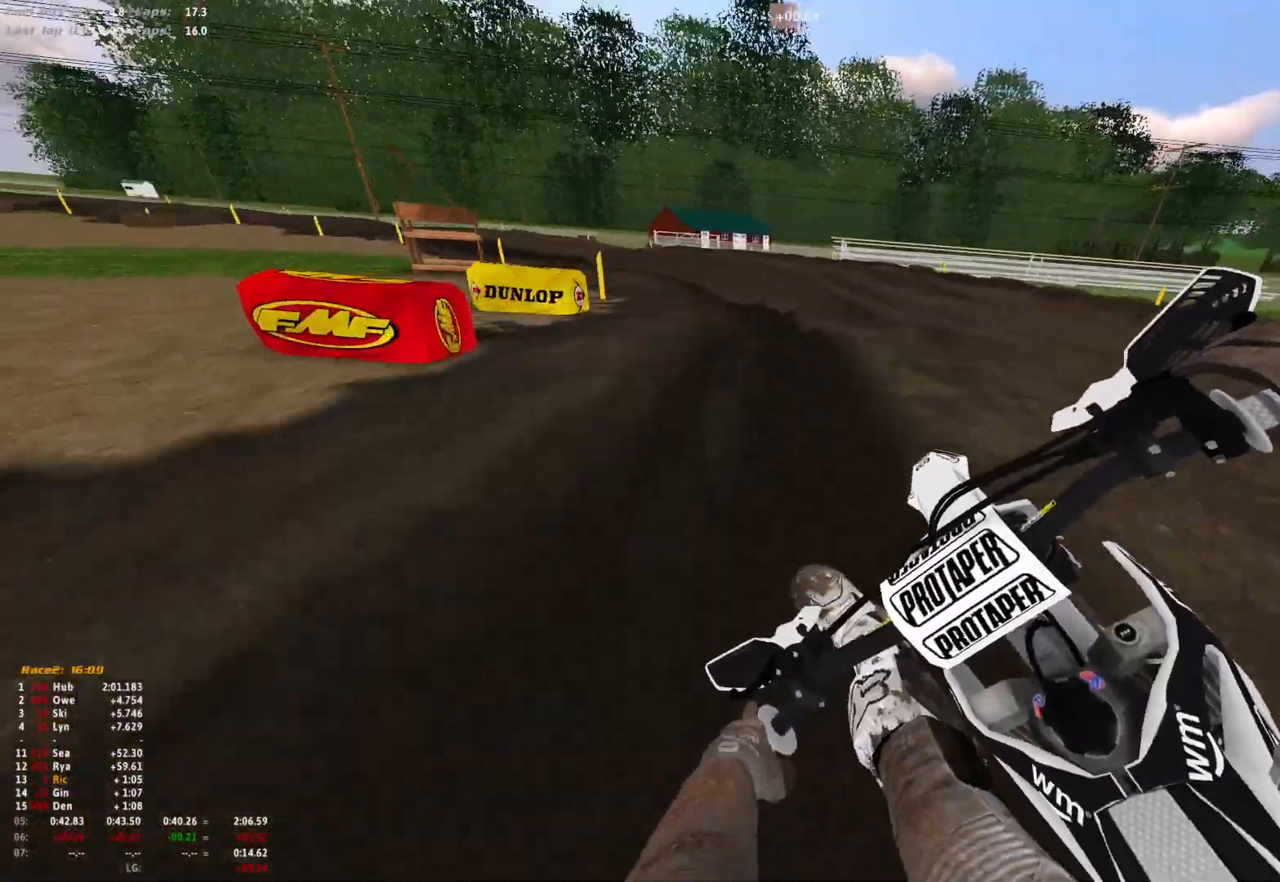
{"buttons": ["R1"], "left_stick": "up-left", "right_stick": "down-right", "events": []}
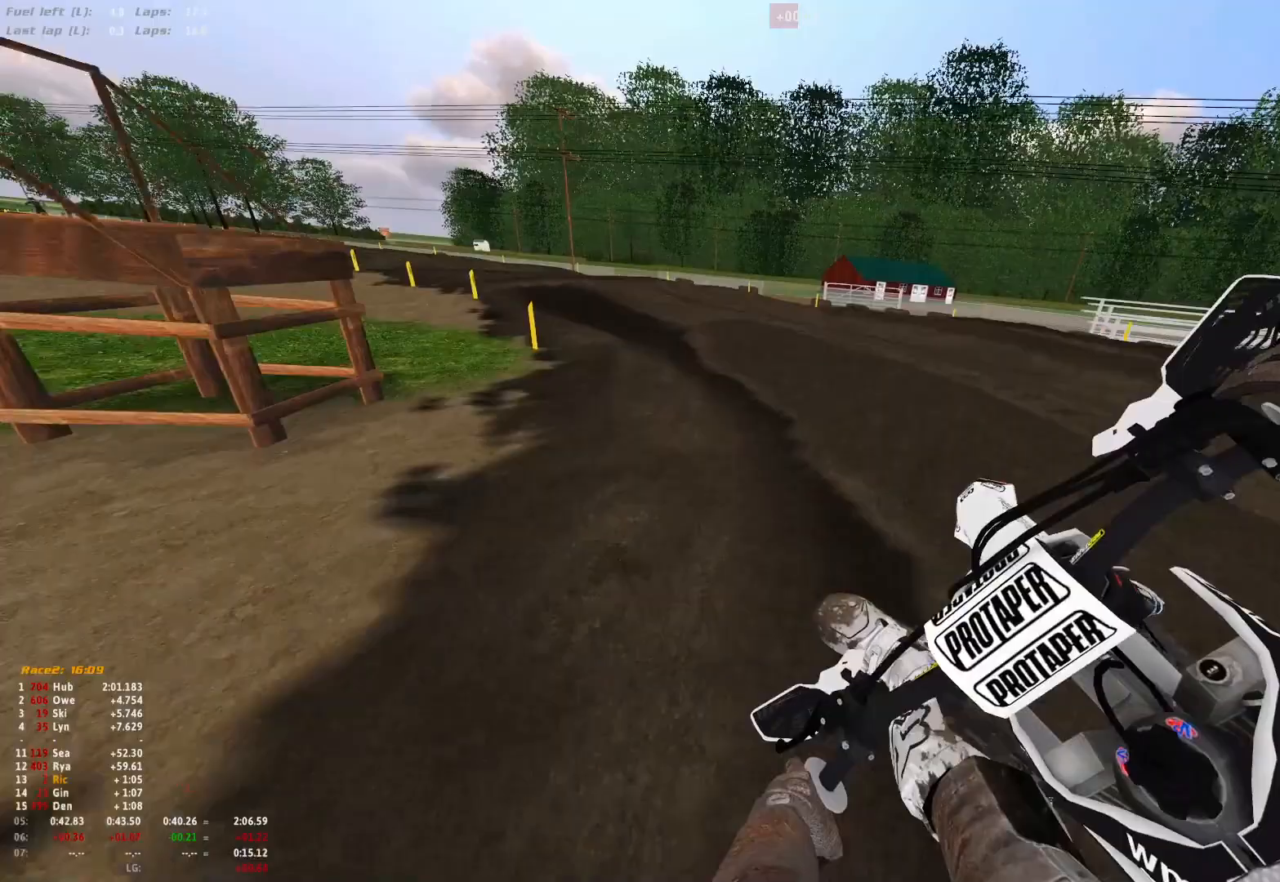
{"buttons": [], "left_stick": "up-left", "right_stick": "down-right", "events": [[467, "R1", "up"]]}
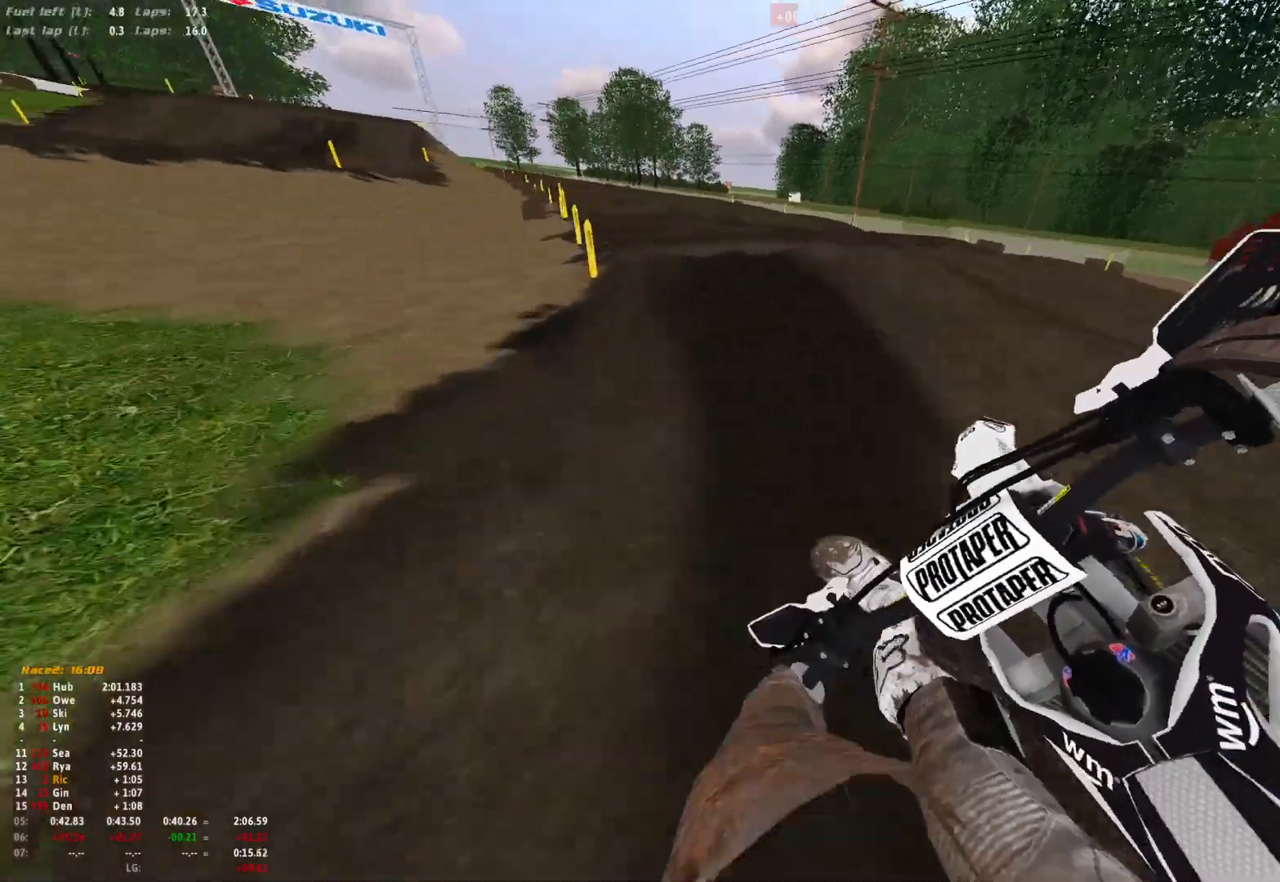
{"buttons": [], "left_stick": "up-left", "right_stick": "center", "events": [[100, "left_stick", "center"], [133, "right_stick", "center"], [400, "right_stick", "up"], [467, "left_stick", "up-left"], [500, "right_stick", "center"]]}
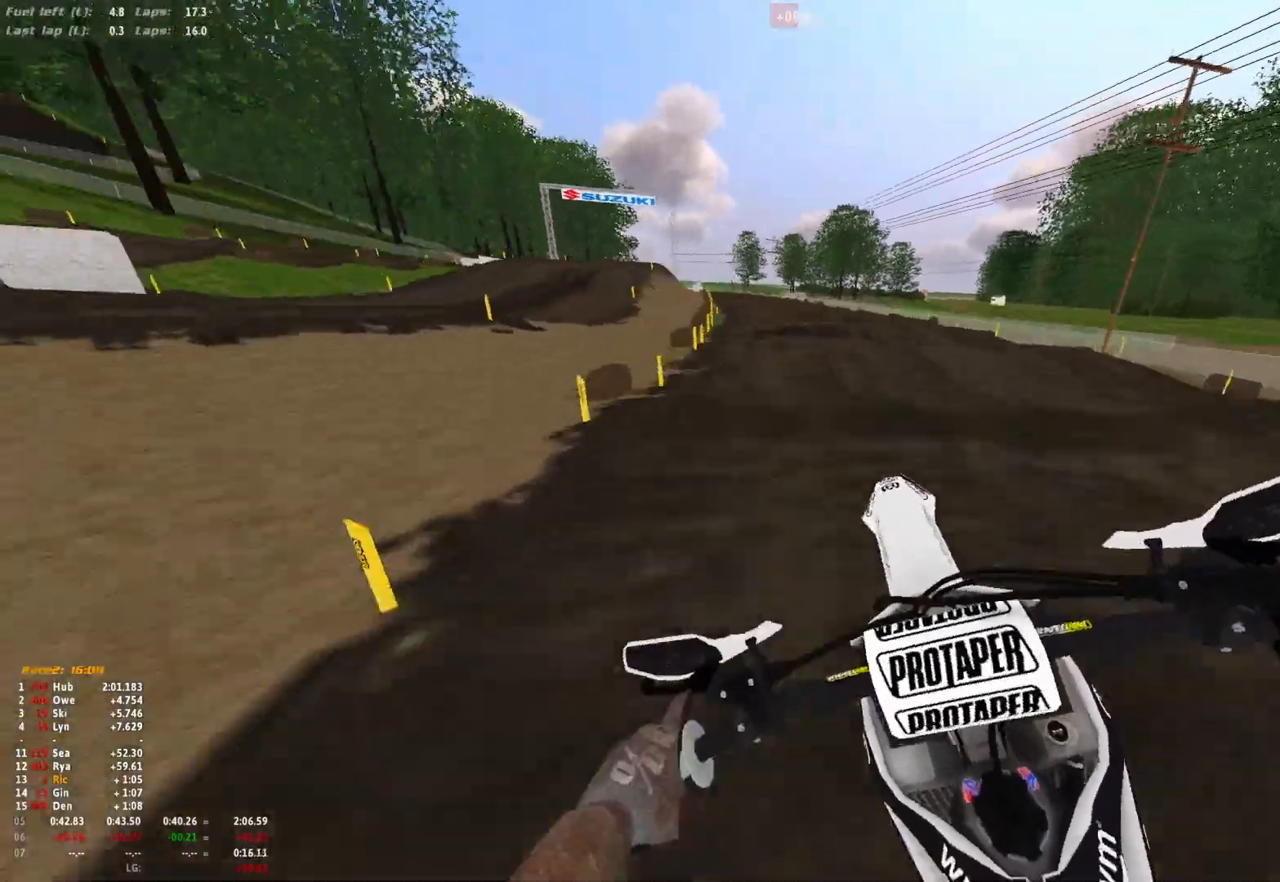
{"buttons": [], "left_stick": "right", "right_stick": "center", "events": [[233, "left_stick", "center"], [267, "A", "down"], [300, "left_stick", "right"], [367, "A", "up"]]}
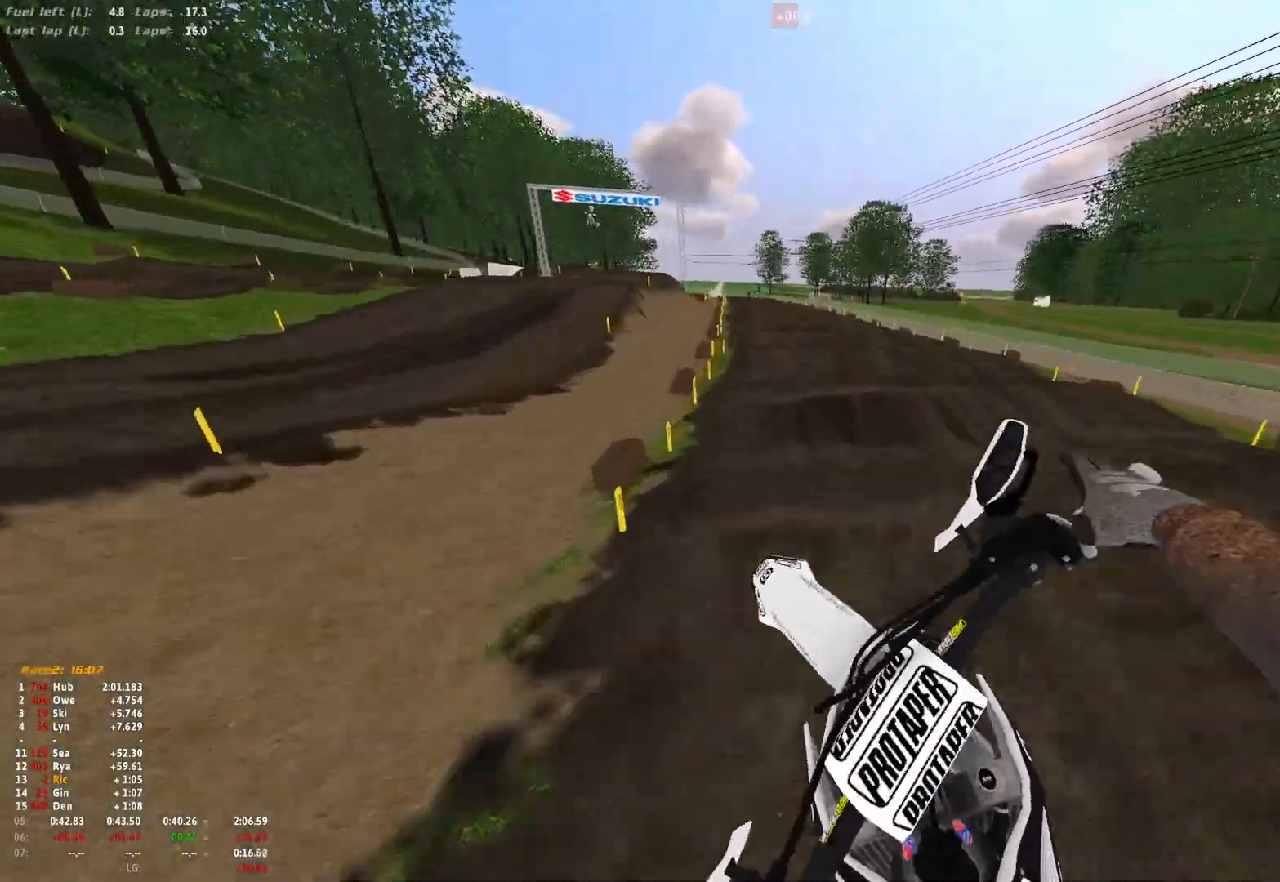
{"buttons": [], "left_stick": "center", "right_stick": "center", "events": [[67, "right_stick", "down"], [133, "left_stick", "center"], [433, "right_stick", "center"]]}
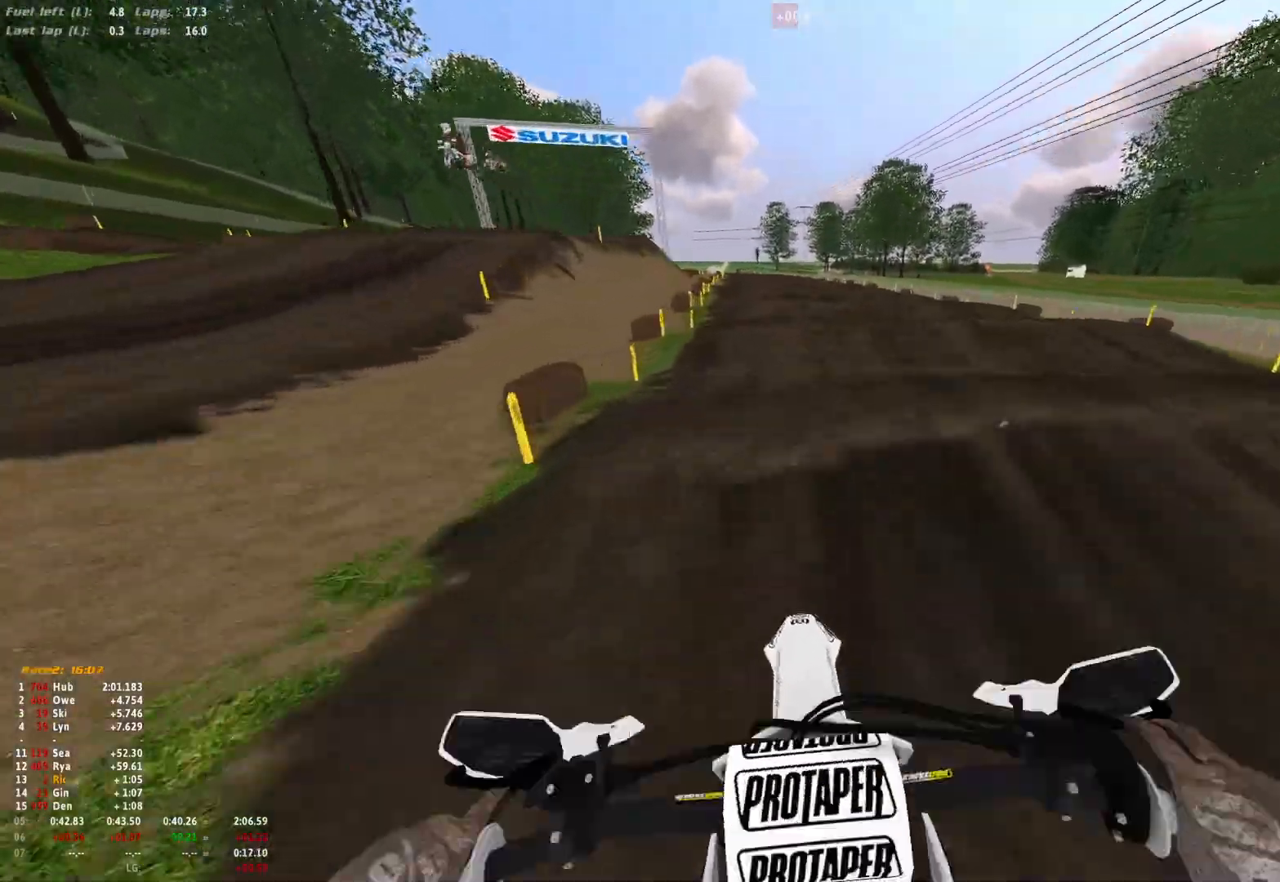
{"buttons": [], "left_stick": "center", "right_stick": "up", "events": [[200, "right_stick", "up"]]}
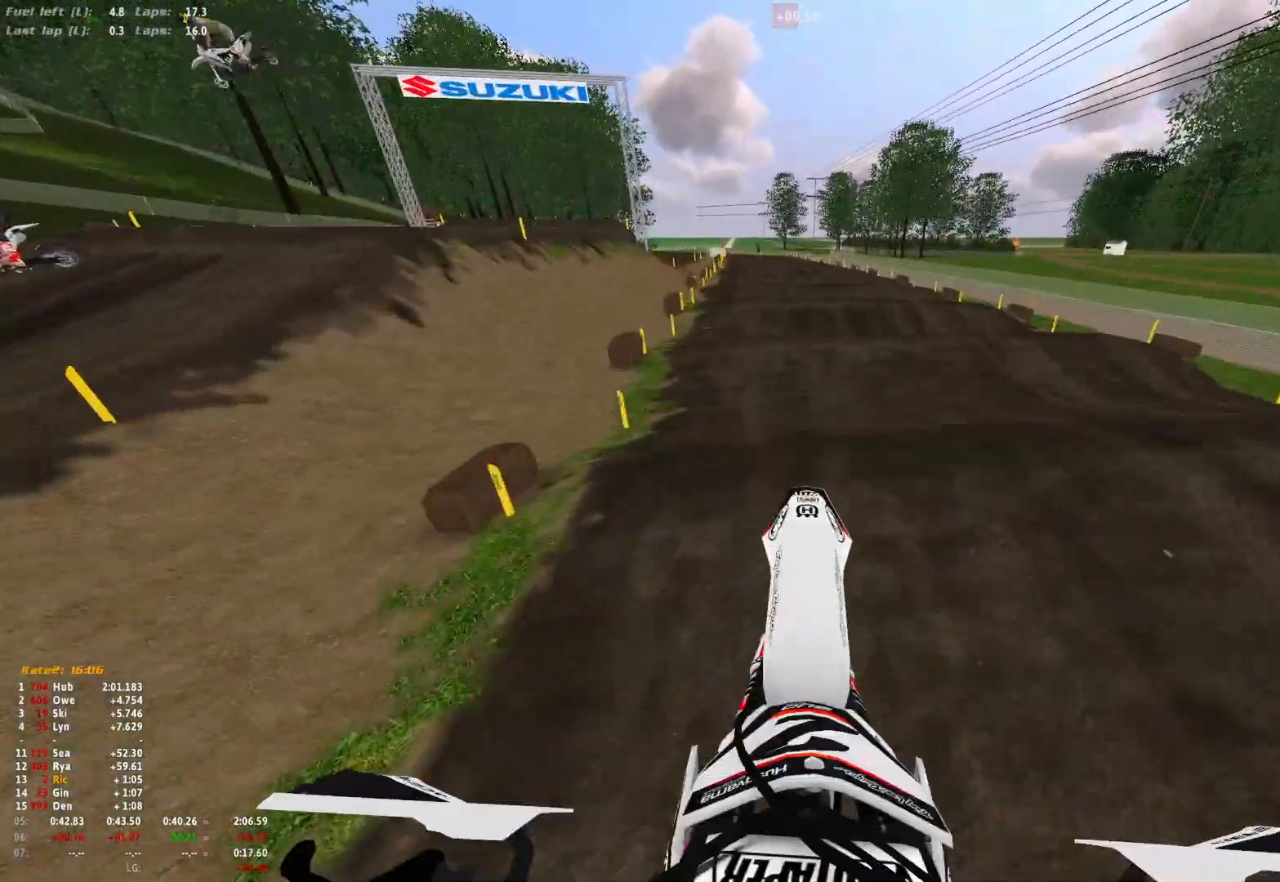
{"buttons": ["R1"], "left_stick": "center", "right_stick": "center"}
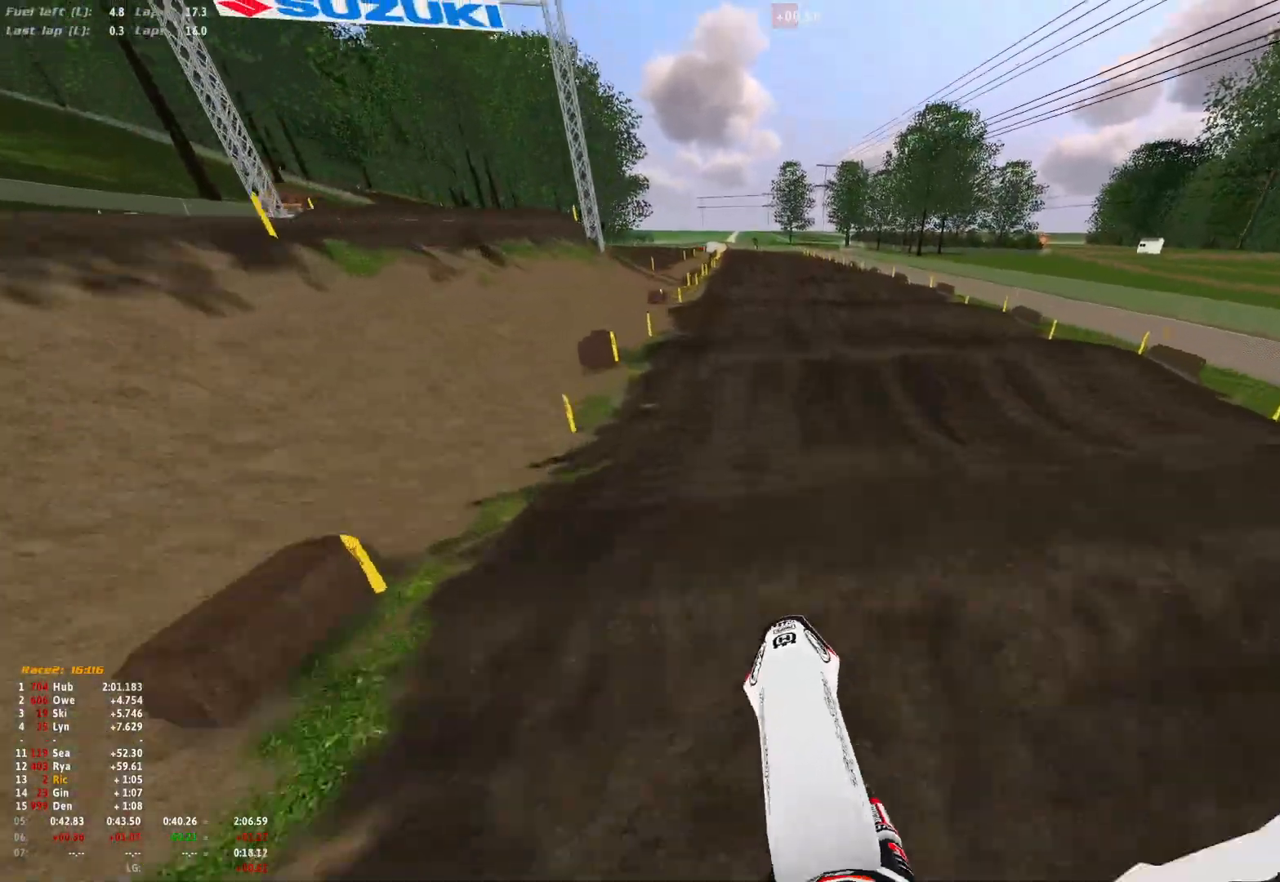
{"buttons": ["R1"], "left_stick": "center", "right_stick": "up", "events": [[33, "right_stick", "down"], [200, "R1", "up"], [267, "right_stick", "center"], [467, "right_stick", "up"], [500, "R1", "down"]]}
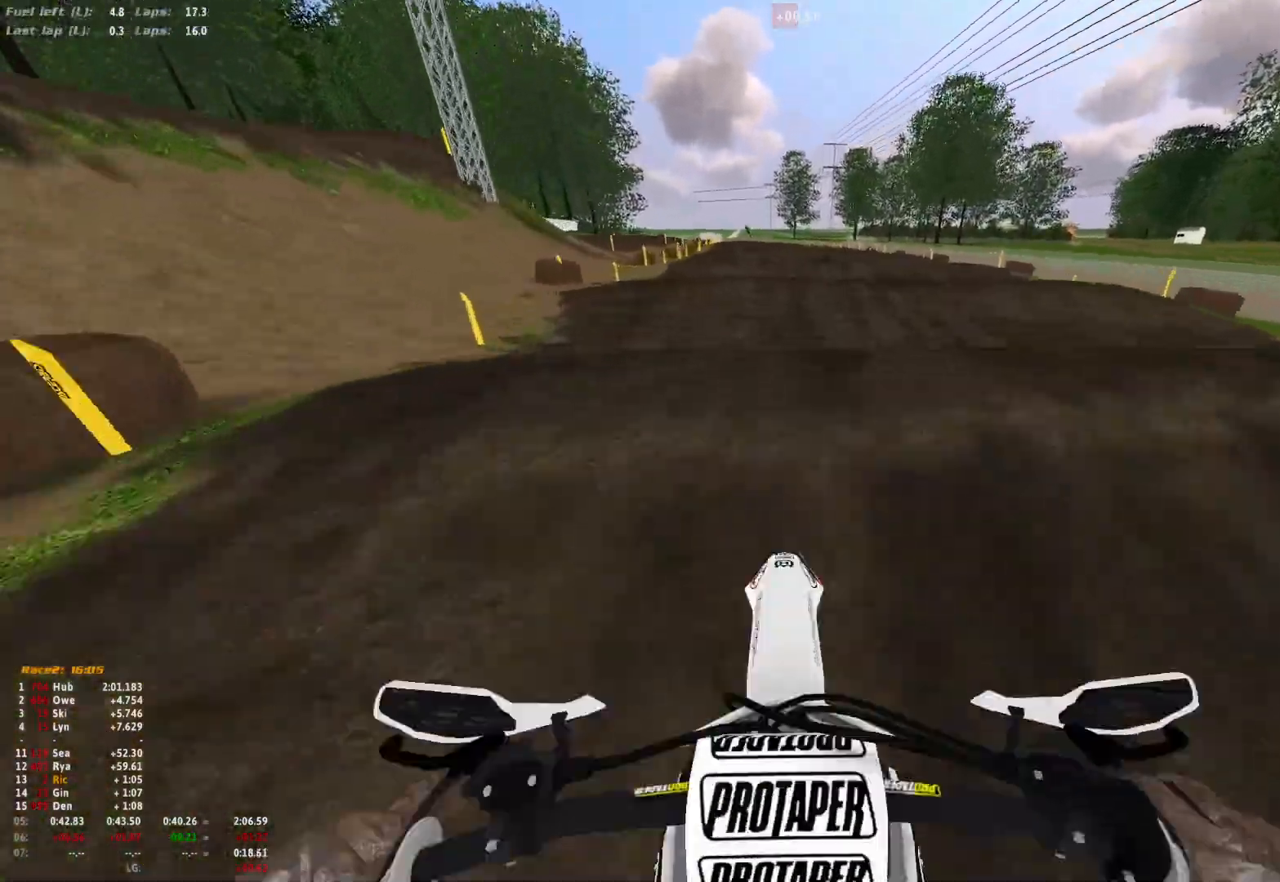
{"buttons": ["R1"], "left_stick": "center", "right_stick": "down", "events": [[67, "right_stick", "center"], [133, "right_stick", "down"]]}
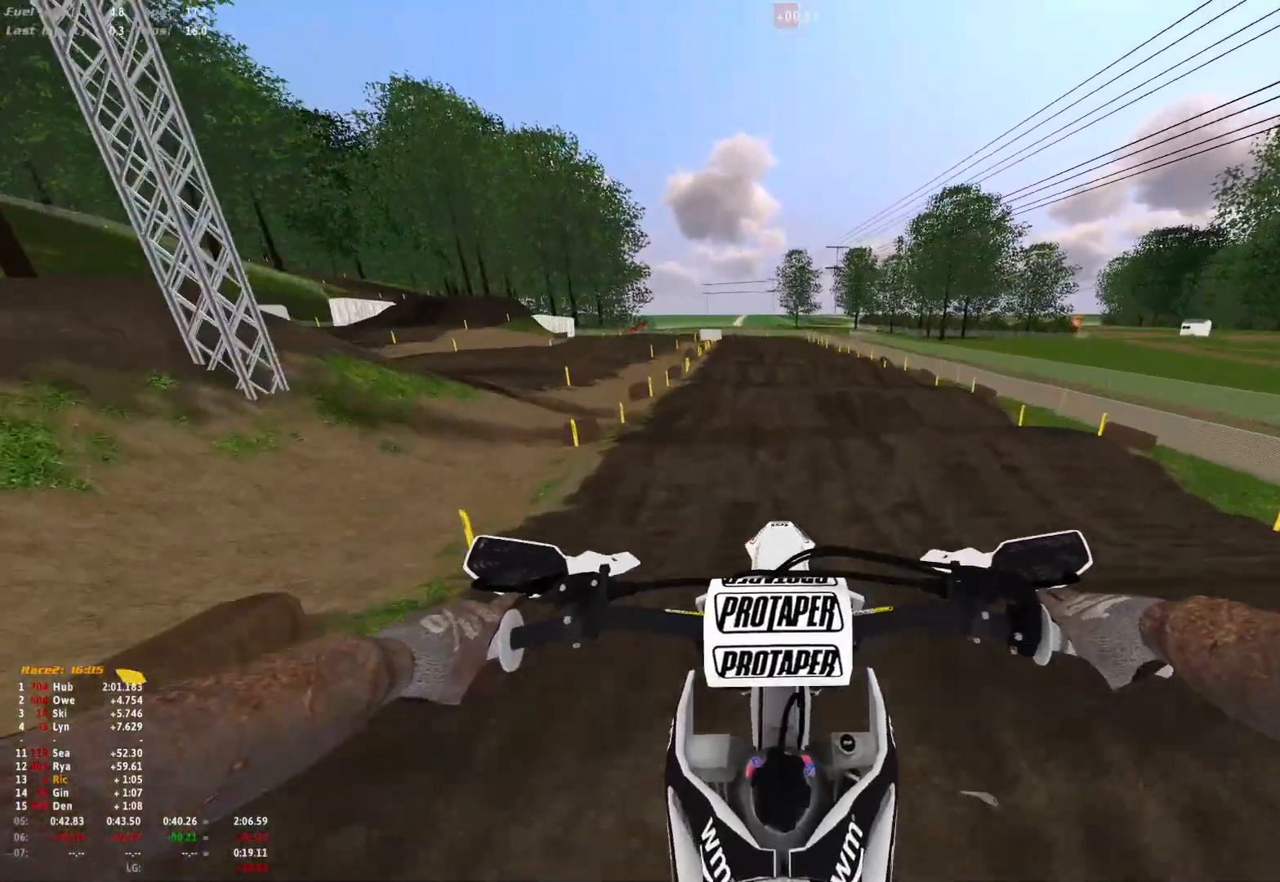
{"buttons": [], "left_stick": "center", "right_stick": "down"}
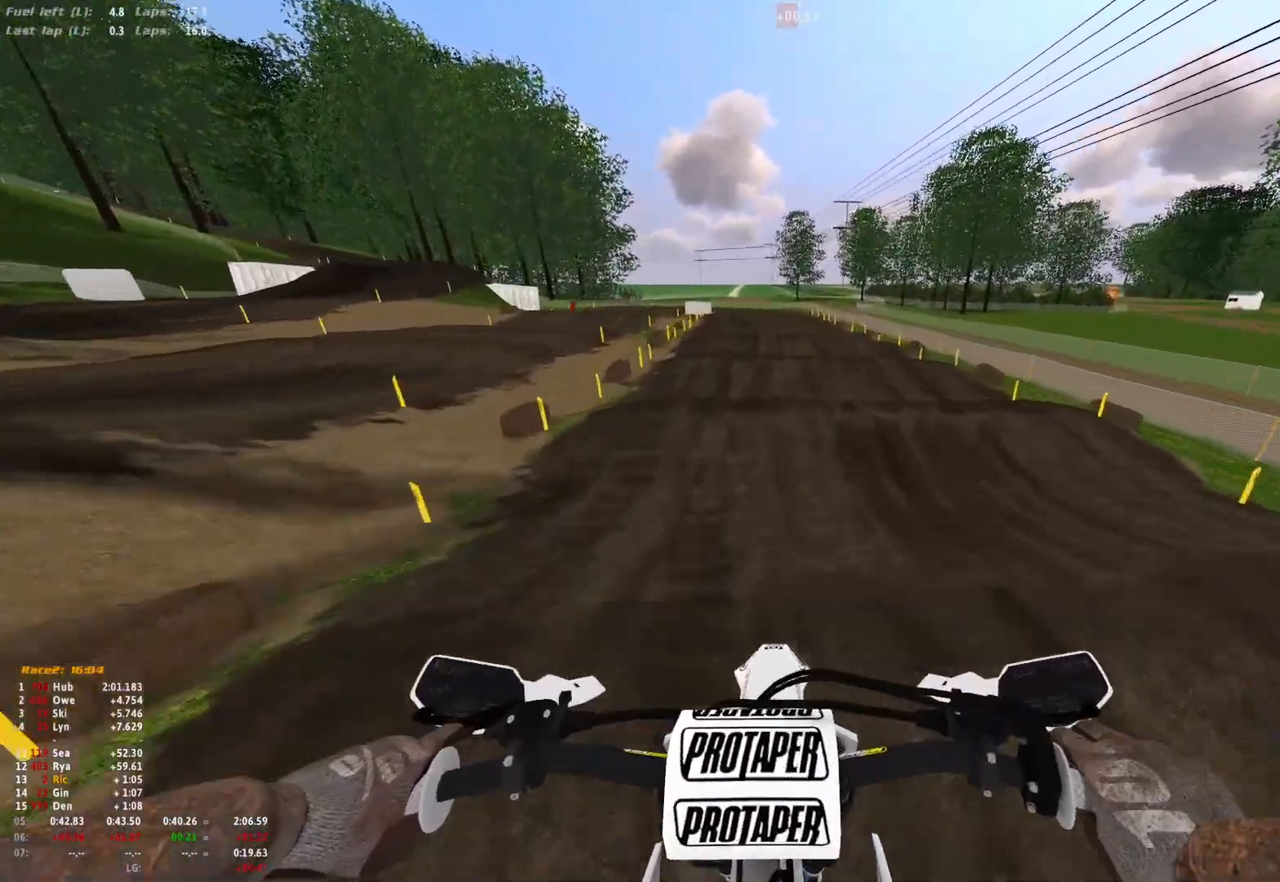
{"buttons": ["R1"], "left_stick": "center", "right_stick": "up", "events": [[133, "right_stick", "center"], [333, "R1", "down"], [367, "right_stick", "up"]]}
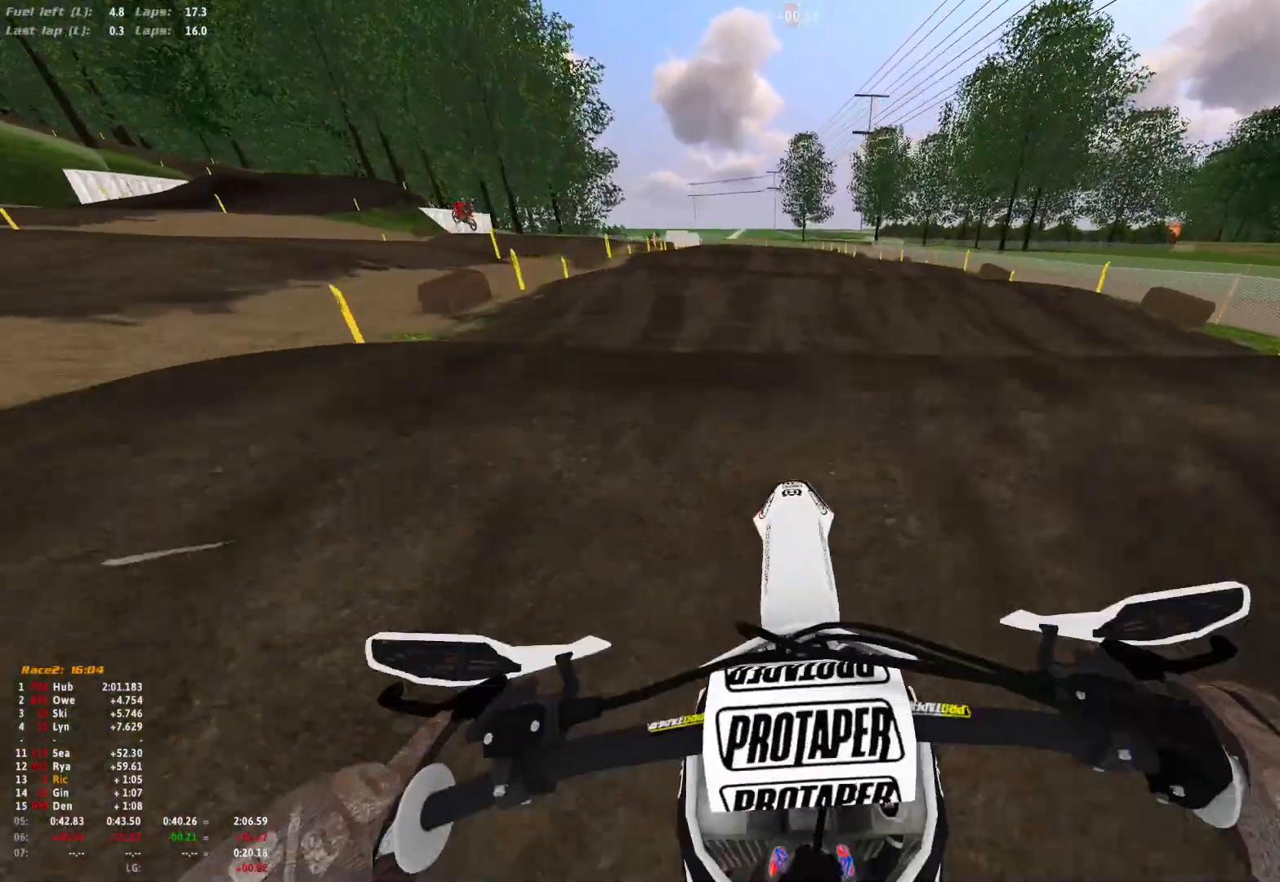
{"buttons": [], "left_stick": "center", "right_stick": "down", "events": [[100, "right_stick", "center"], [200, "right_stick", "down"], [400, "R1", "up"]]}
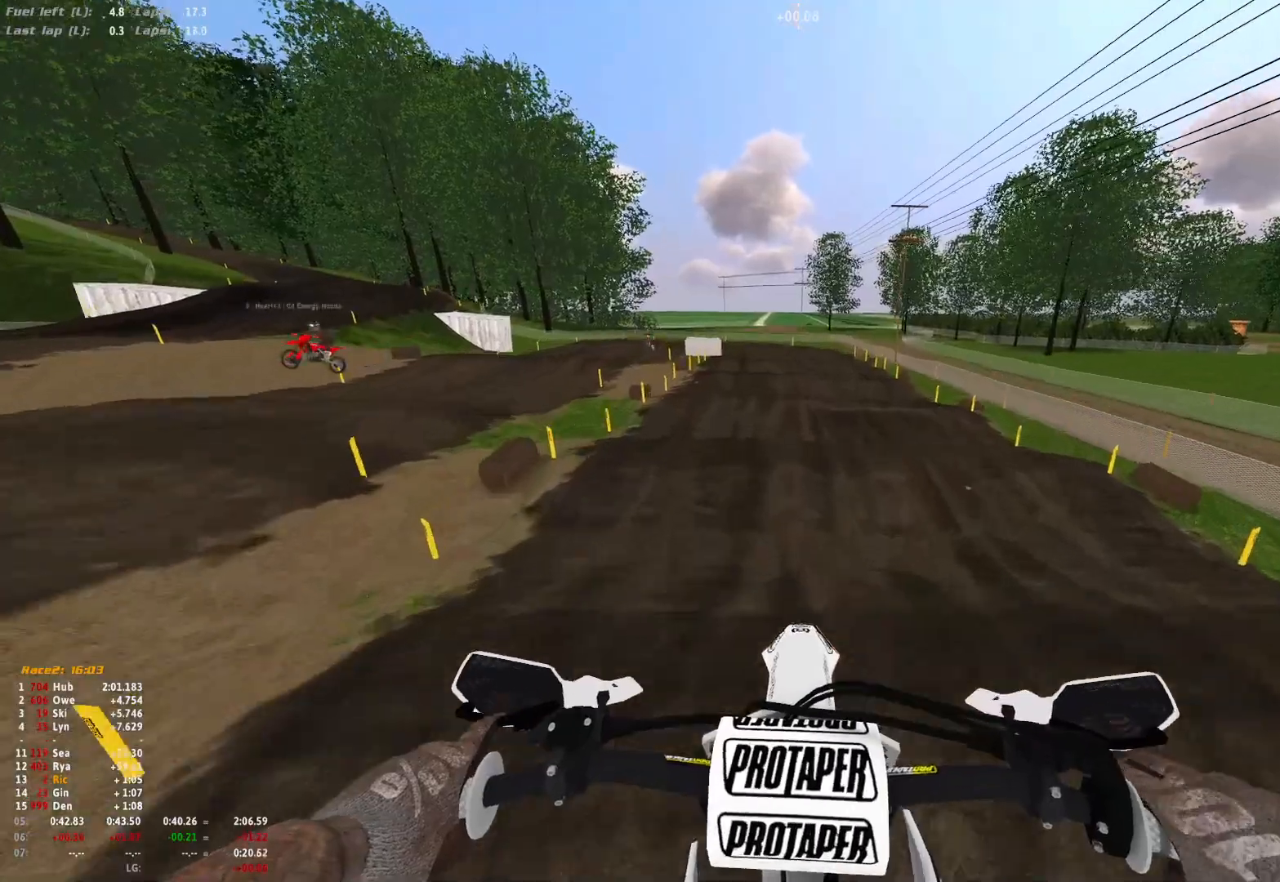
{"buttons": [], "left_stick": "center", "right_stick": "center", "events": [[500, "right_stick", "center"]]}
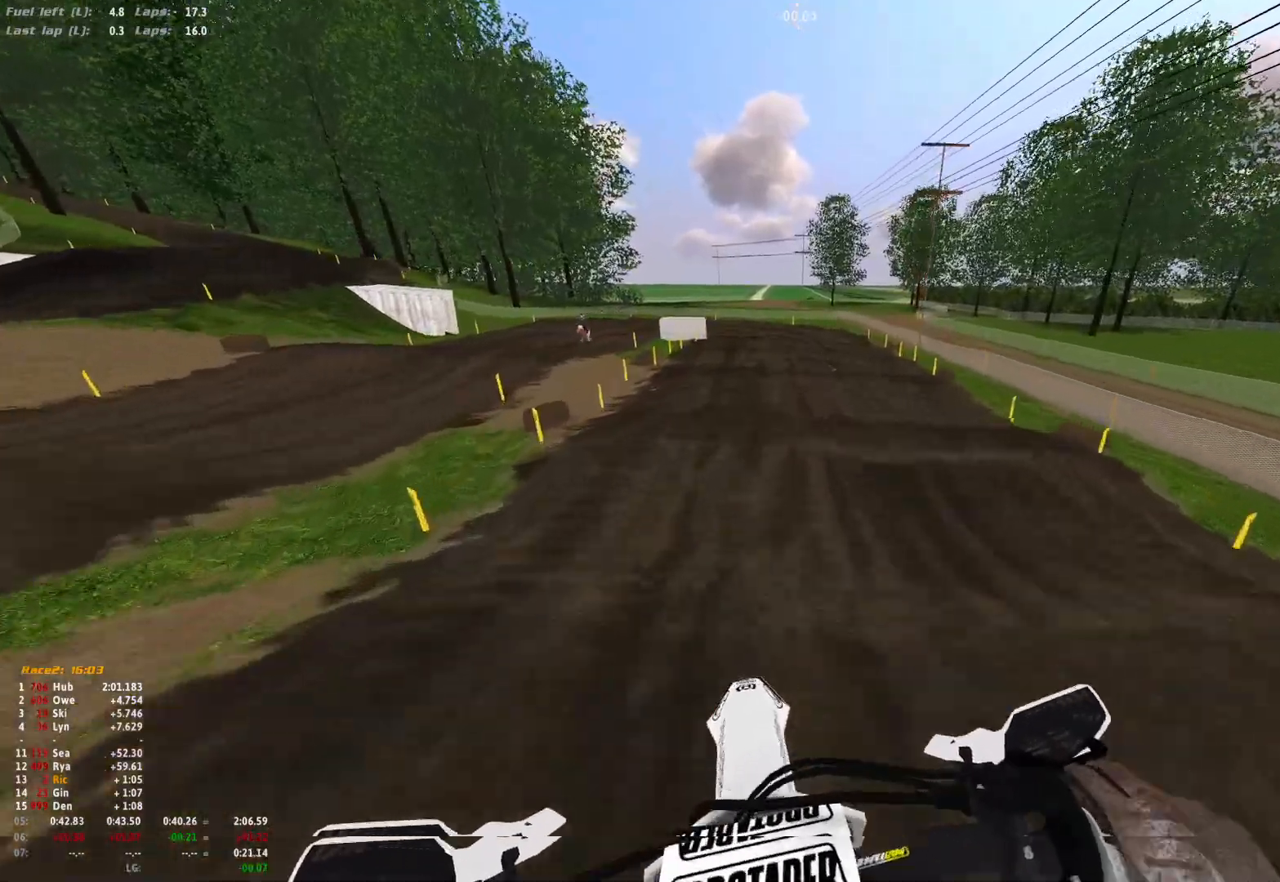
{"buttons": [], "left_stick": "center", "right_stick": "up", "events": [[500, "right_stick", "up"]]}
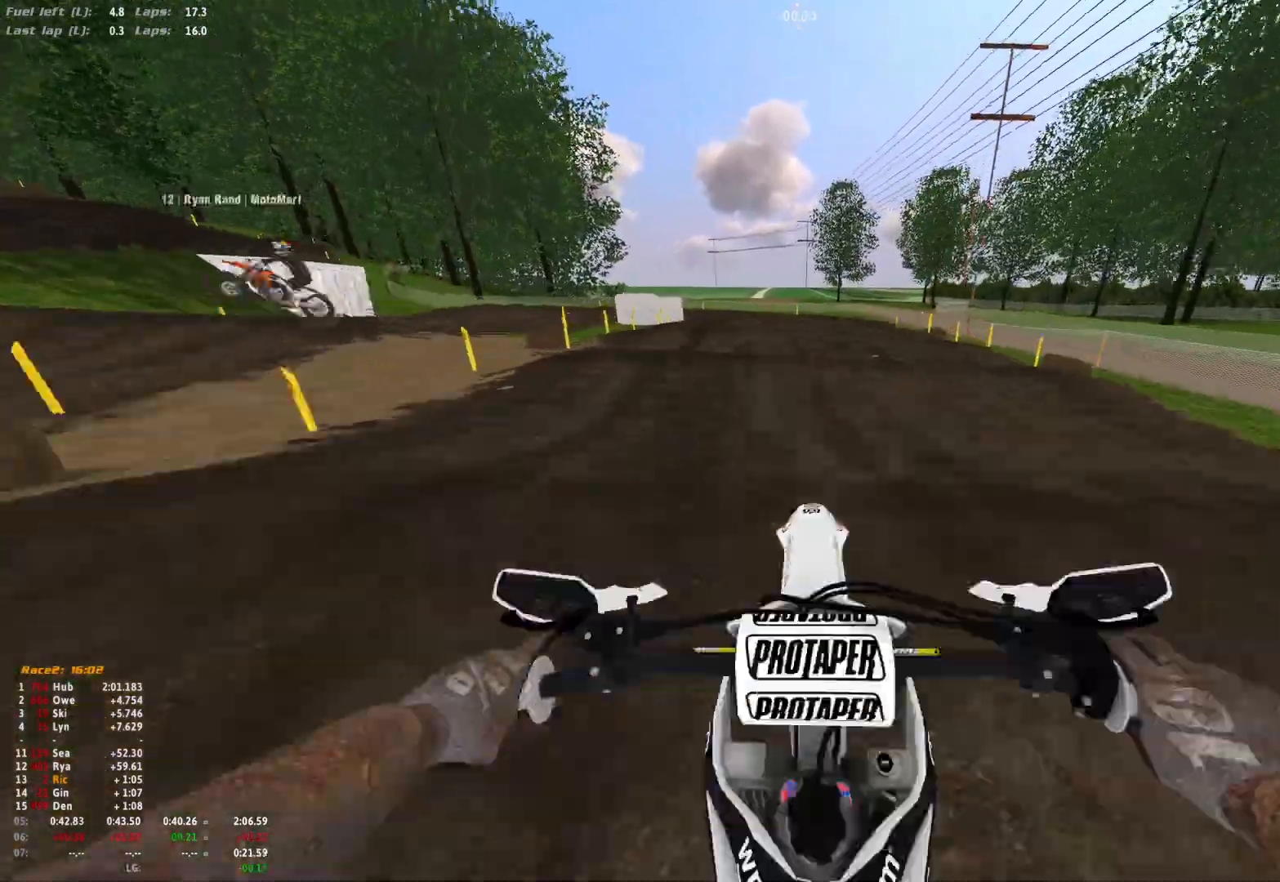
{"buttons": [], "left_stick": "up-left", "right_stick": "up", "events": [[267, "left_stick", "up-left"]]}
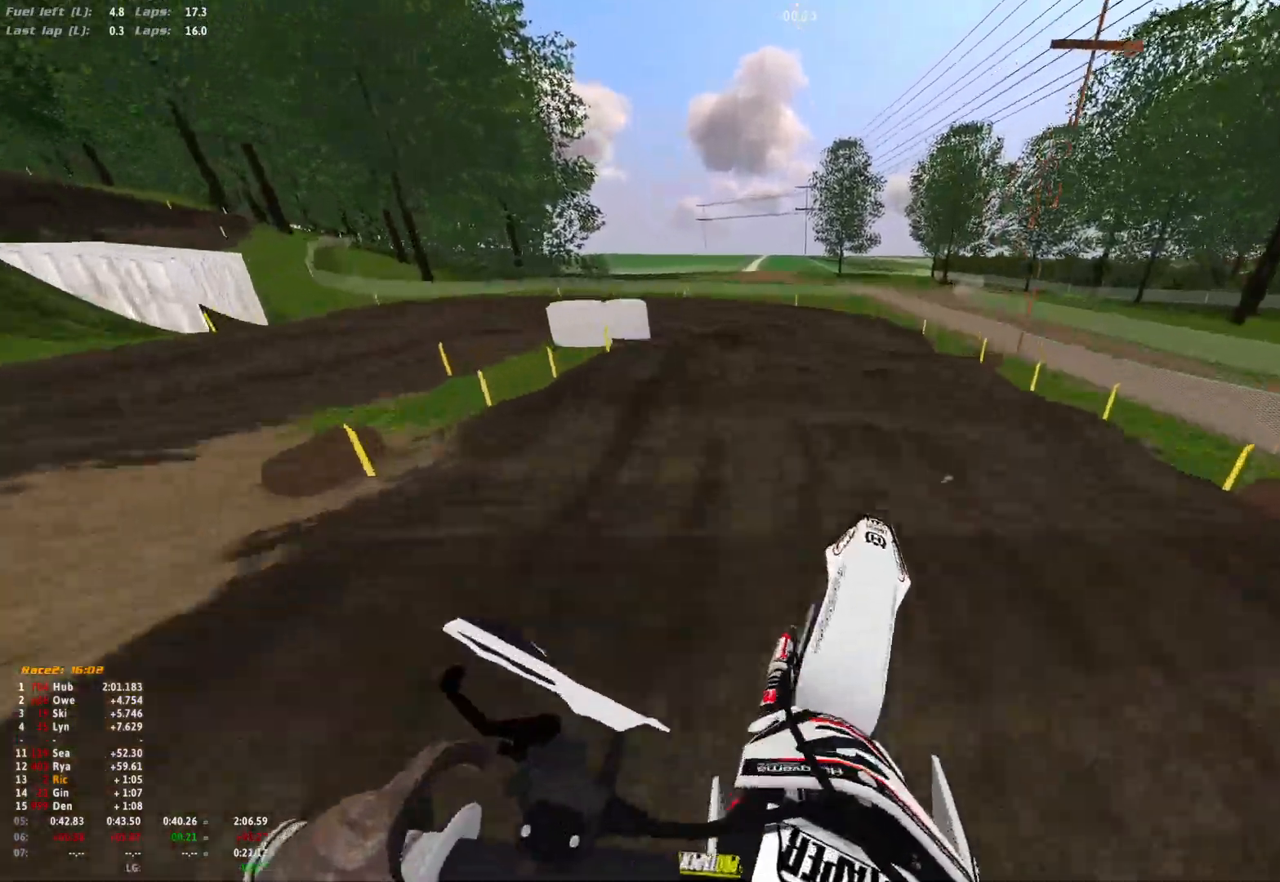
{"buttons": [], "left_stick": "center", "right_stick": "down", "events": [[267, "left_stick", "center"], [267, "right_stick", "center"], [433, "right_stick", "down"]]}
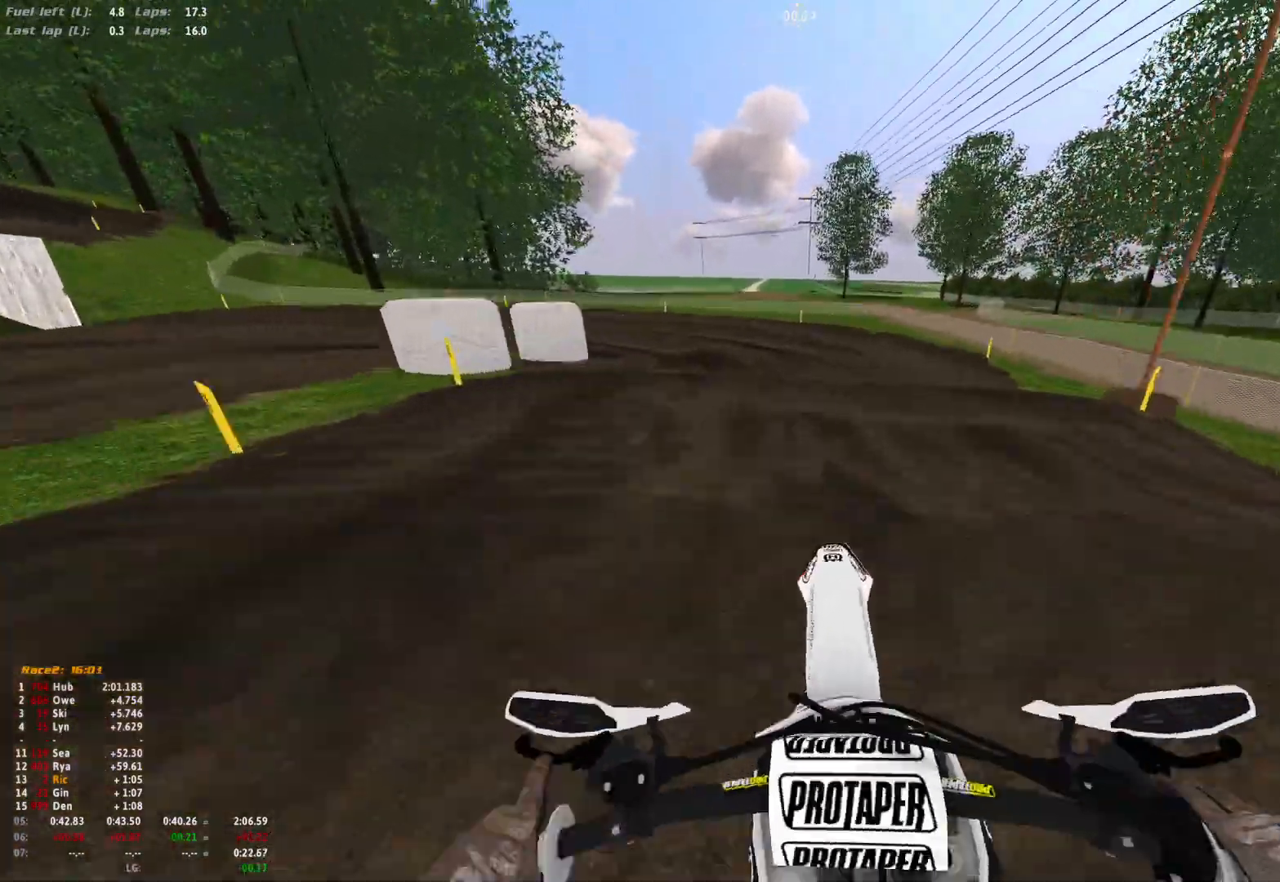
{"buttons": [], "left_stick": "left", "right_stick": "down", "events": [[267, "left_stick", "left"]]}
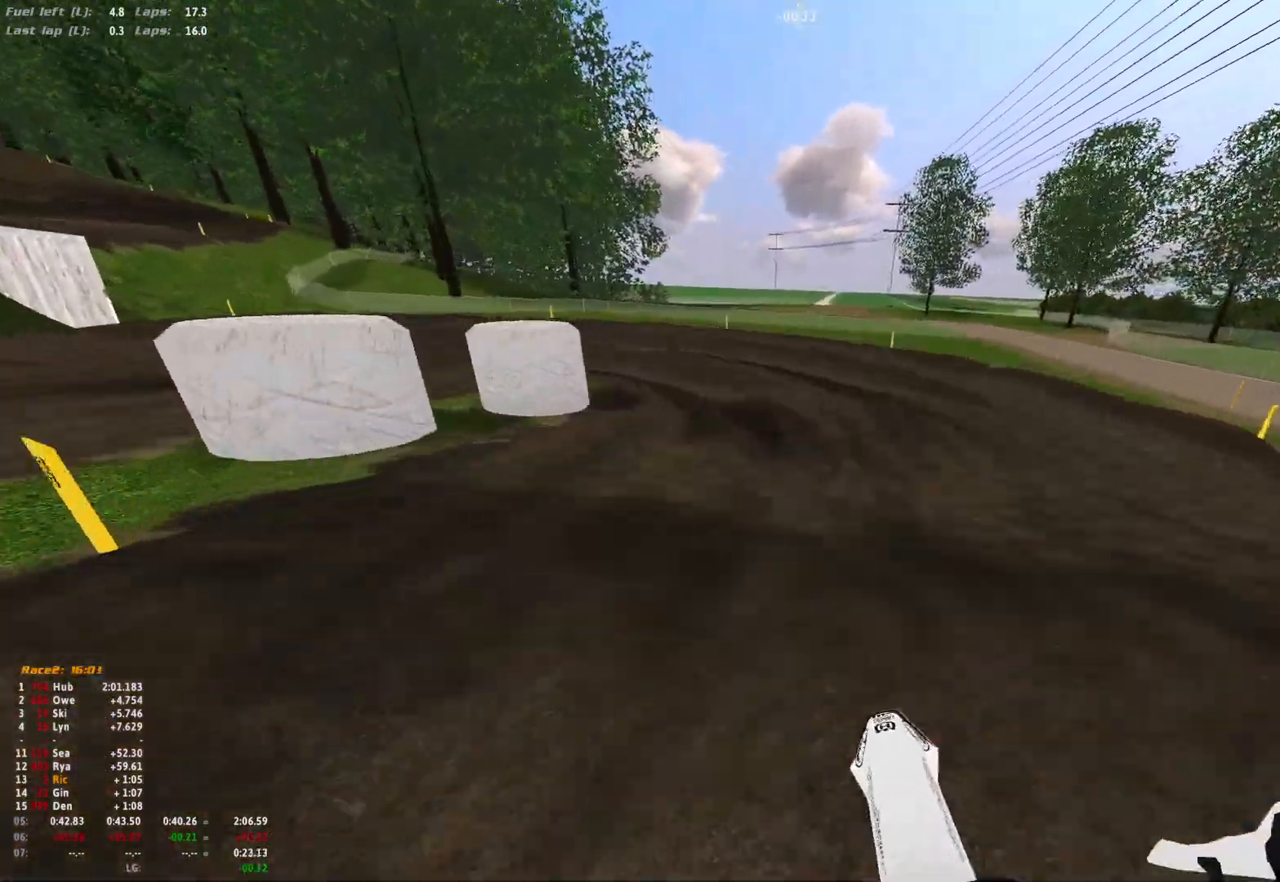
{"buttons": [], "left_stick": "left", "right_stick": "down", "events": []}
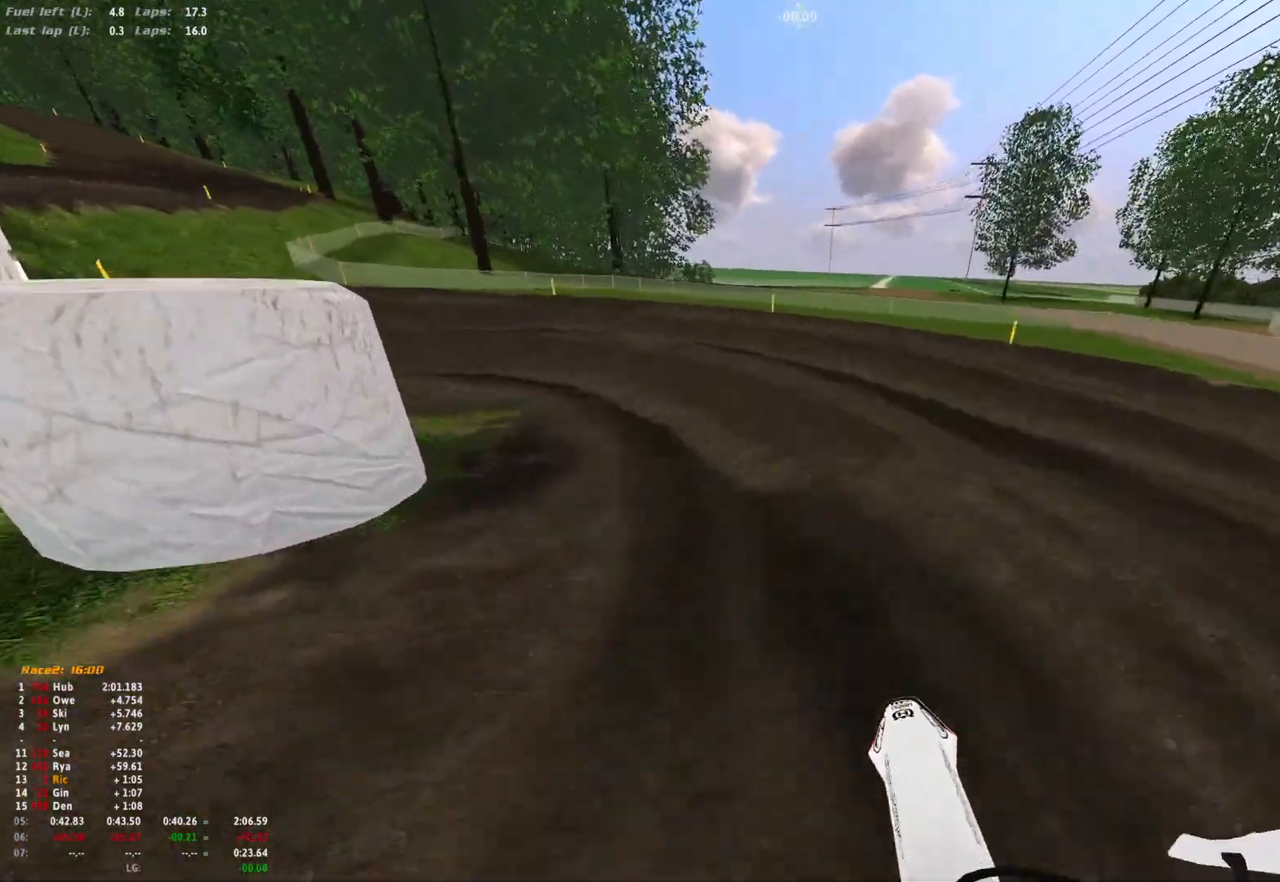
{"buttons": ["R1"], "left_stick": "up-left", "right_stick": "down-right", "events": [[67, "R1", "down"], [67, "left_stick", "up-left"], [233, "right_stick", "down-right"]]}
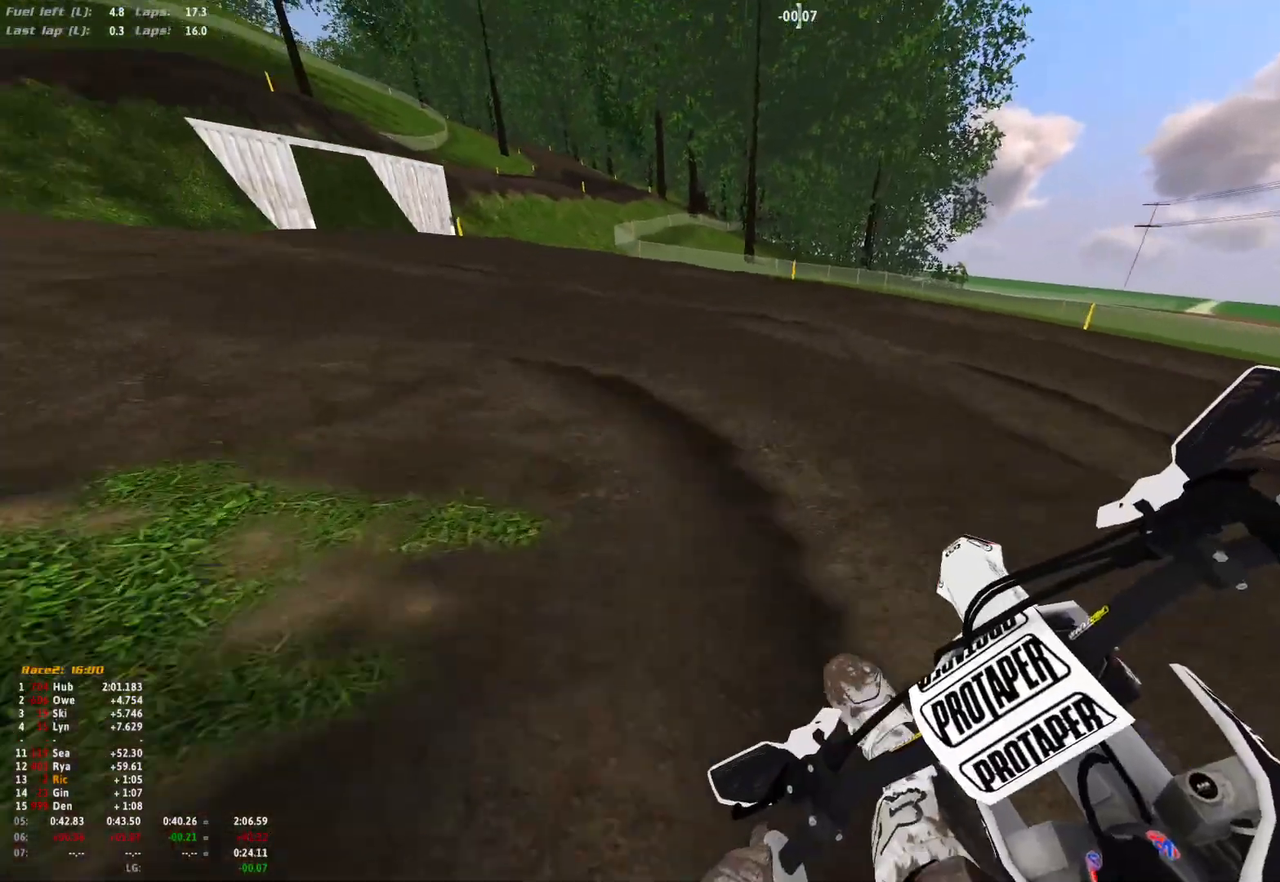
{"buttons": ["R1"], "left_stick": "up-left", "right_stick": "down-right", "events": []}
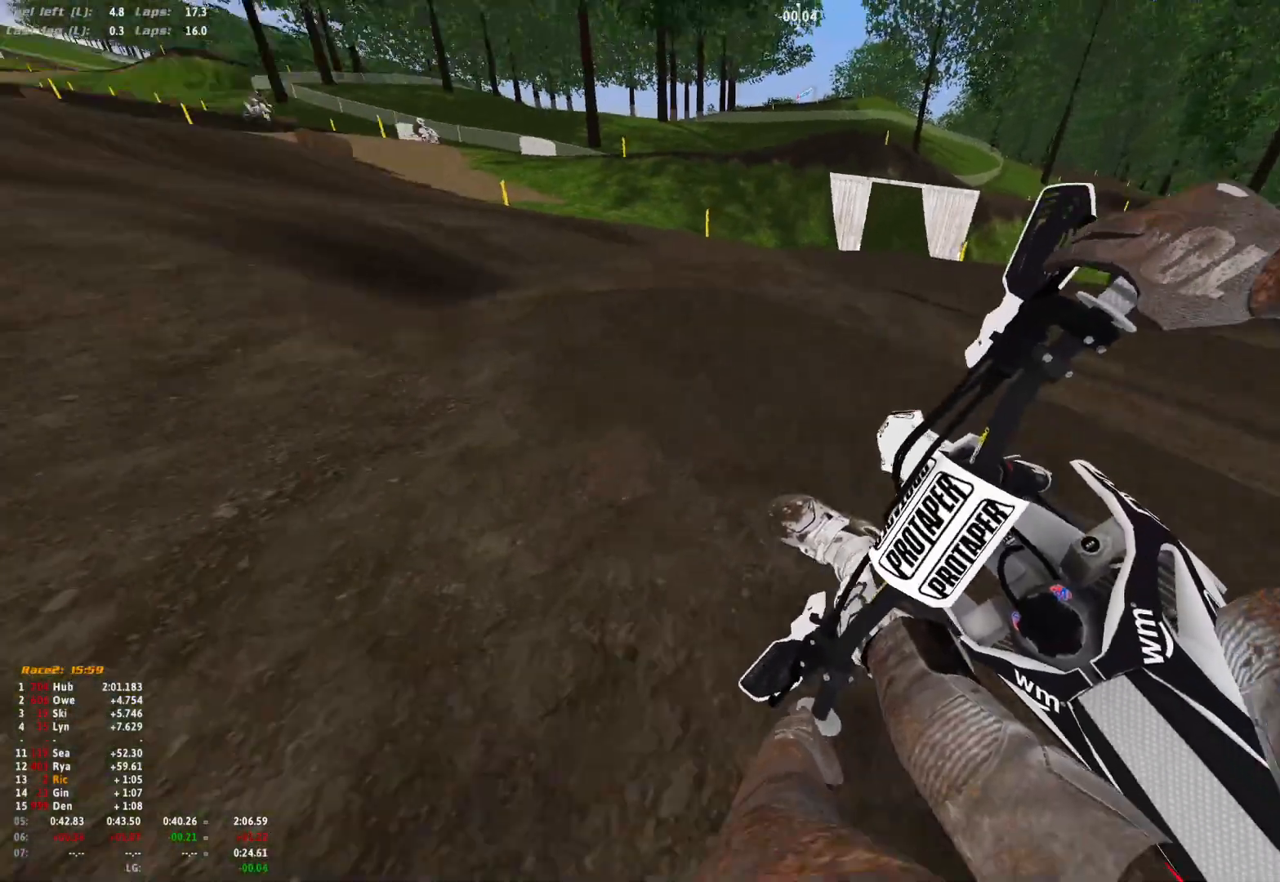
{"buttons": ["R1"], "left_stick": "up-left", "right_stick": "center", "events": [[133, "right_stick", "right"], [233, "right_stick", "center"]]}